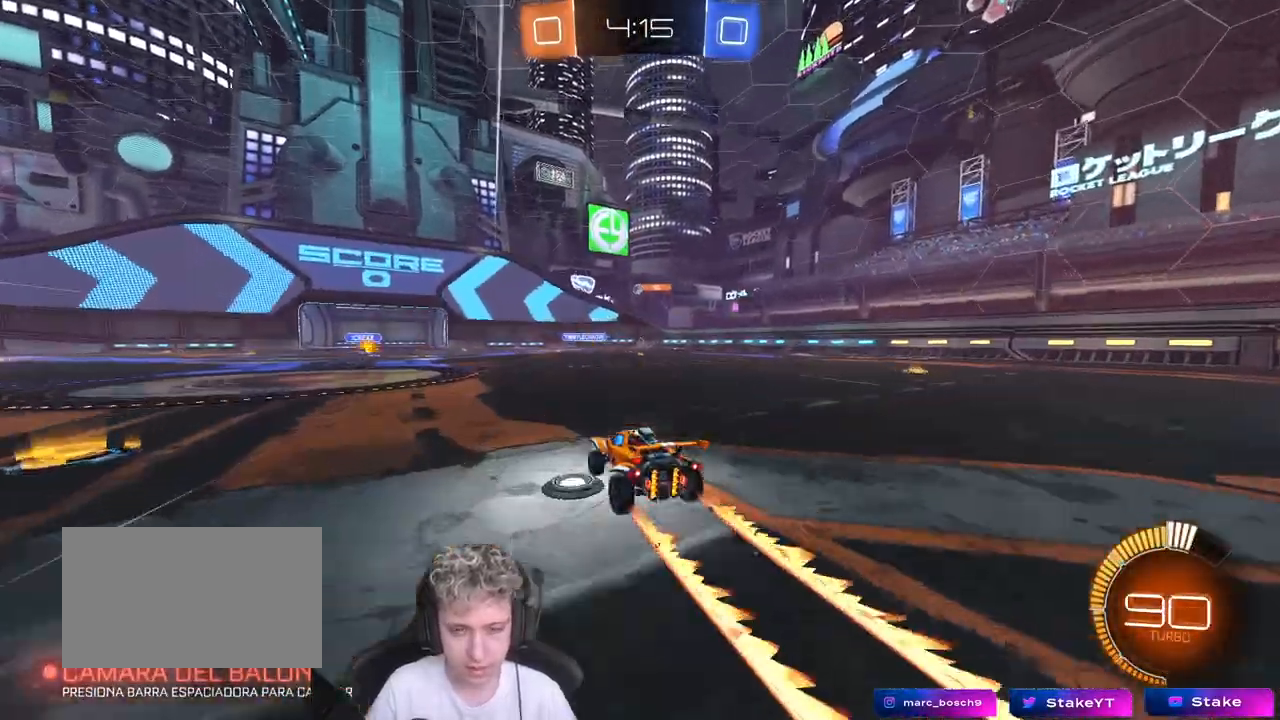
Gameplay with keyboard and mouse; each line is a JSON object with the keys and mouse buttons held at the frame after it. "events" lists presses ("down") and releases ("up") of "1", "2", "3", "4", "5", "a", "alt", "c", "caps_lock", "ctrl", "d", "e", "f", "g", "q", "r", "s", "shift", "space", "t", "tab", "v", "w", "x", "z", "mouse_left", "mouse_wheel" and "mouse_right" between this image and that frame as [ms after this image, input, new state], when the widget could be followed in between. "mouse_left", "mouse_wheel", "mouse_right" = the "left", "wheel", "right" buttons of the "mouse" list. No other keys are recorded. "wheel" means that the mouse wheel is clicked or scrolled. "mouse_move" is the direction in which the mouse moves at that frame (one of eight, or "still"), when it could be read.
{"keys": ["w"], "mouse": [], "mouse_move": "still", "events": [[200, "a", "down"], [333, "a", "up"]]}
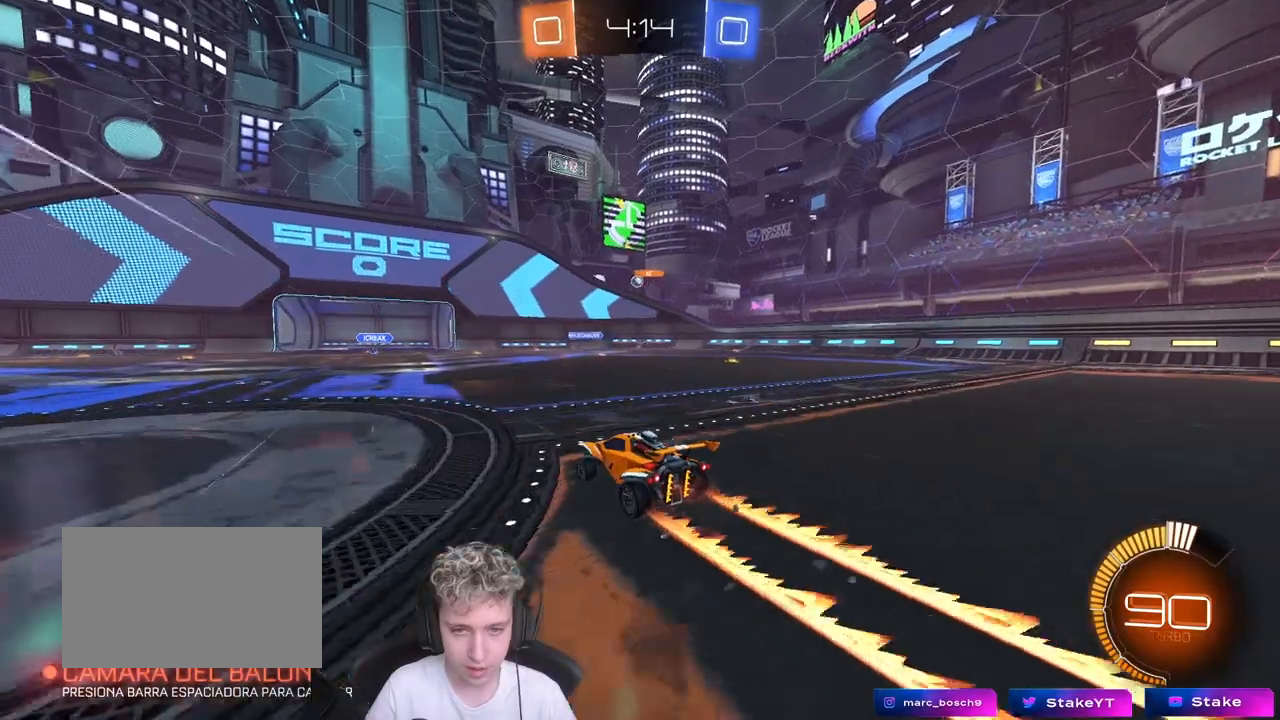
{"keys": ["s"], "mouse": [], "mouse_move": "still", "events": [[333, "w", "up"], [483, "s", "down"]]}
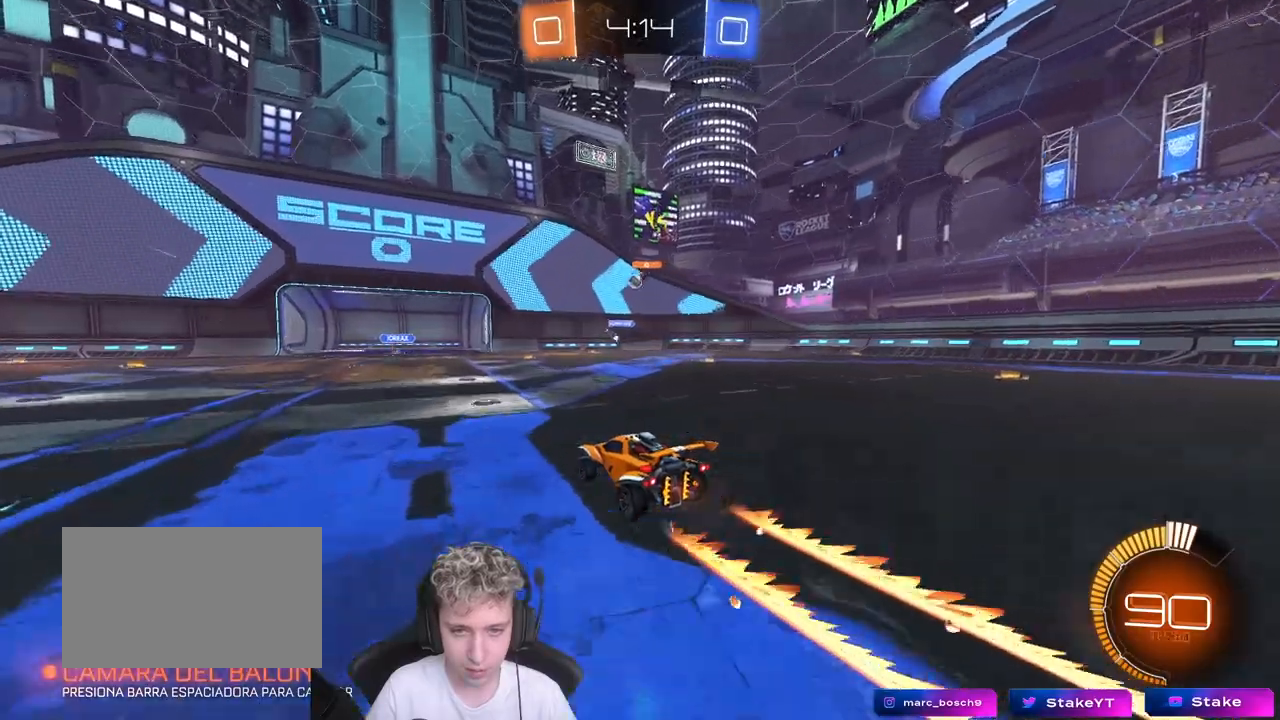
{"keys": ["d", "shift"], "mouse": [], "mouse_move": "still", "events": [[83, "a", "down"], [133, "s", "up"], [167, "a", "up"], [317, "d", "down"], [467, "shift", "down"]]}
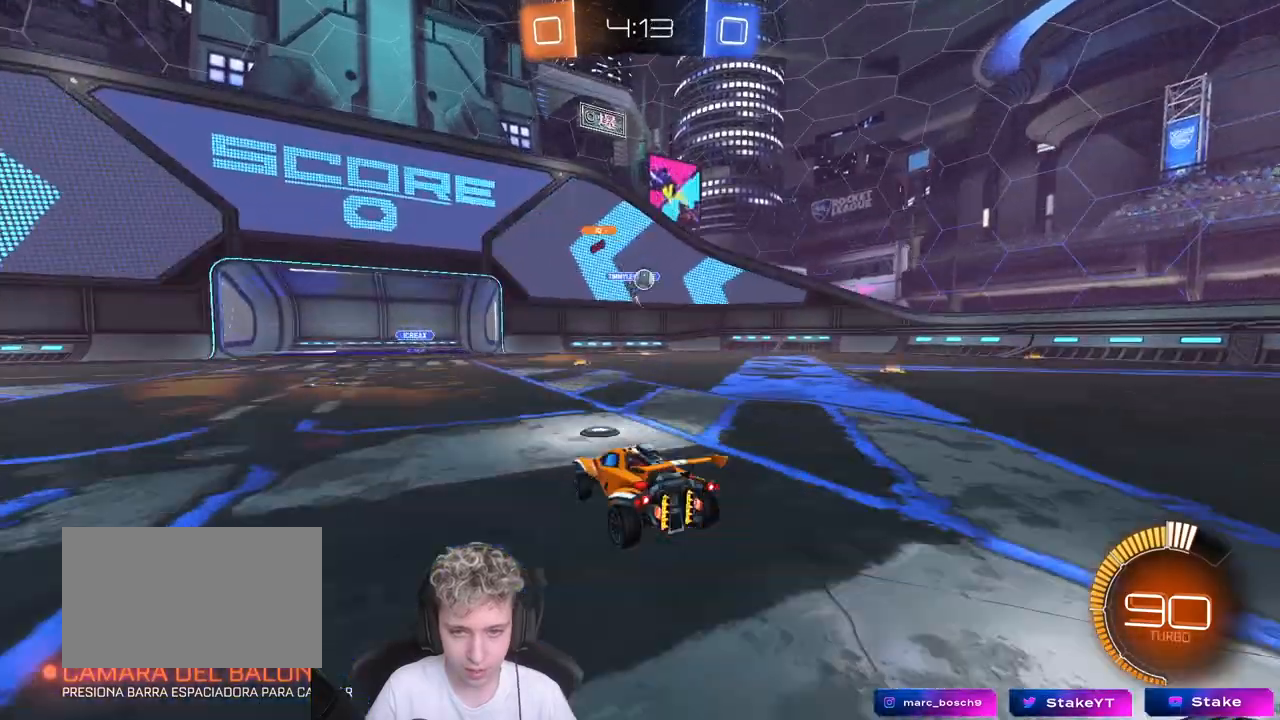
{"keys": ["d", "s"], "mouse": [], "mouse_move": "still", "events": [[50, "shift", "up"], [83, "w", "down"], [233, "w", "up"], [283, "w", "down"], [417, "w", "up"], [467, "s", "down"]]}
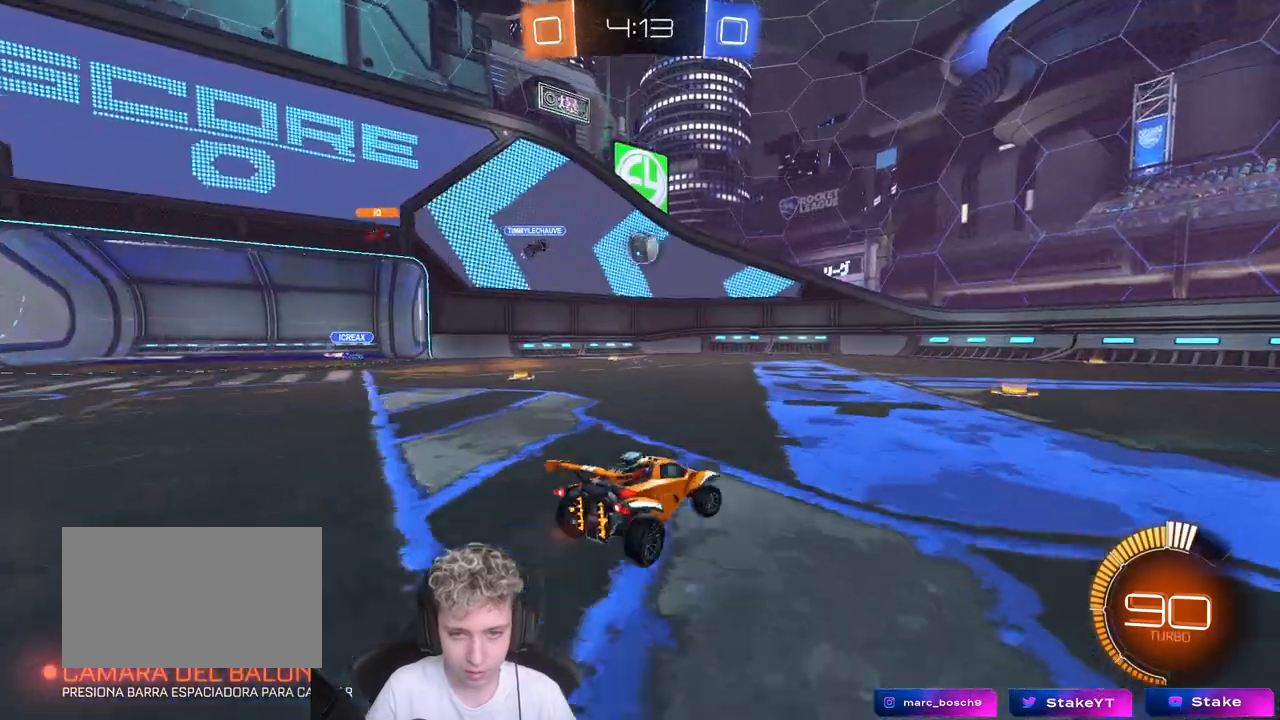
{"keys": [], "mouse": [], "mouse_move": "still", "events": [[150, "s", "up"], [200, "d", "up"], [250, "a", "down"], [350, "w", "down"], [383, "a", "up"], [433, "w", "up"]]}
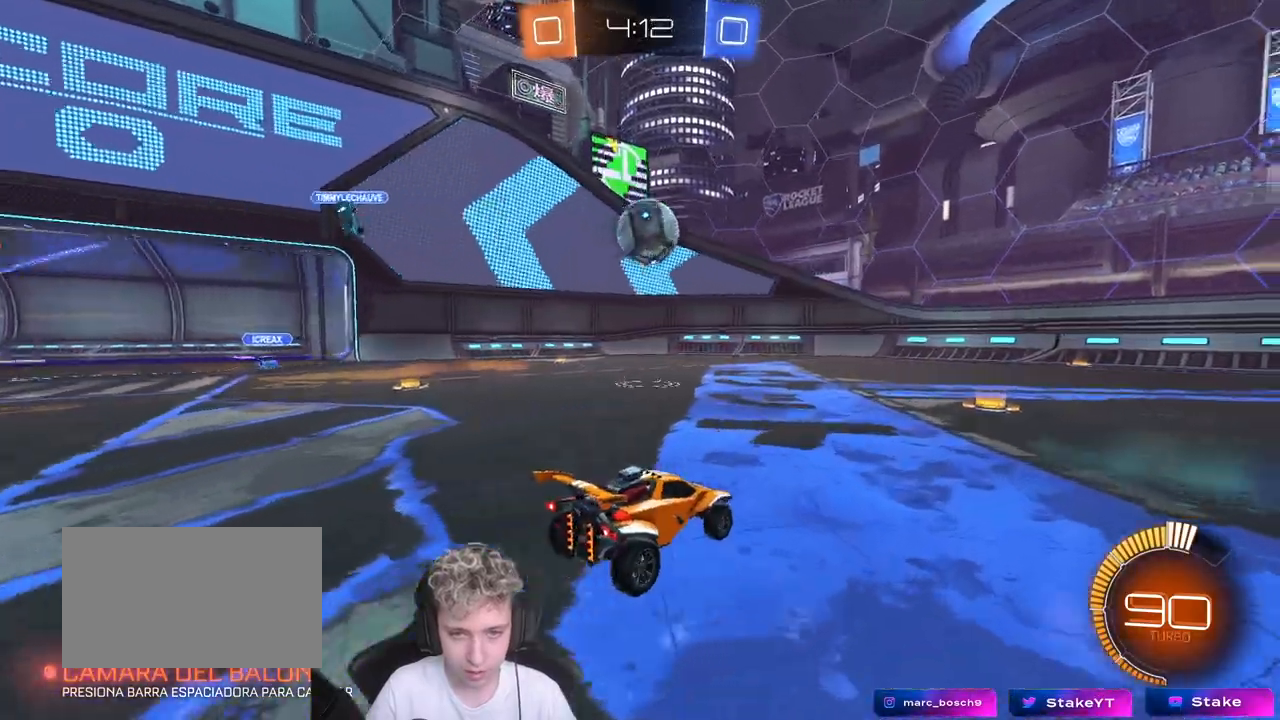
{"keys": ["d", "w"], "mouse": ["left"], "mouse_move": "down-left", "events": [[33, "d", "down"], [133, "w", "down"], [400, "mouse_left", "down"]]}
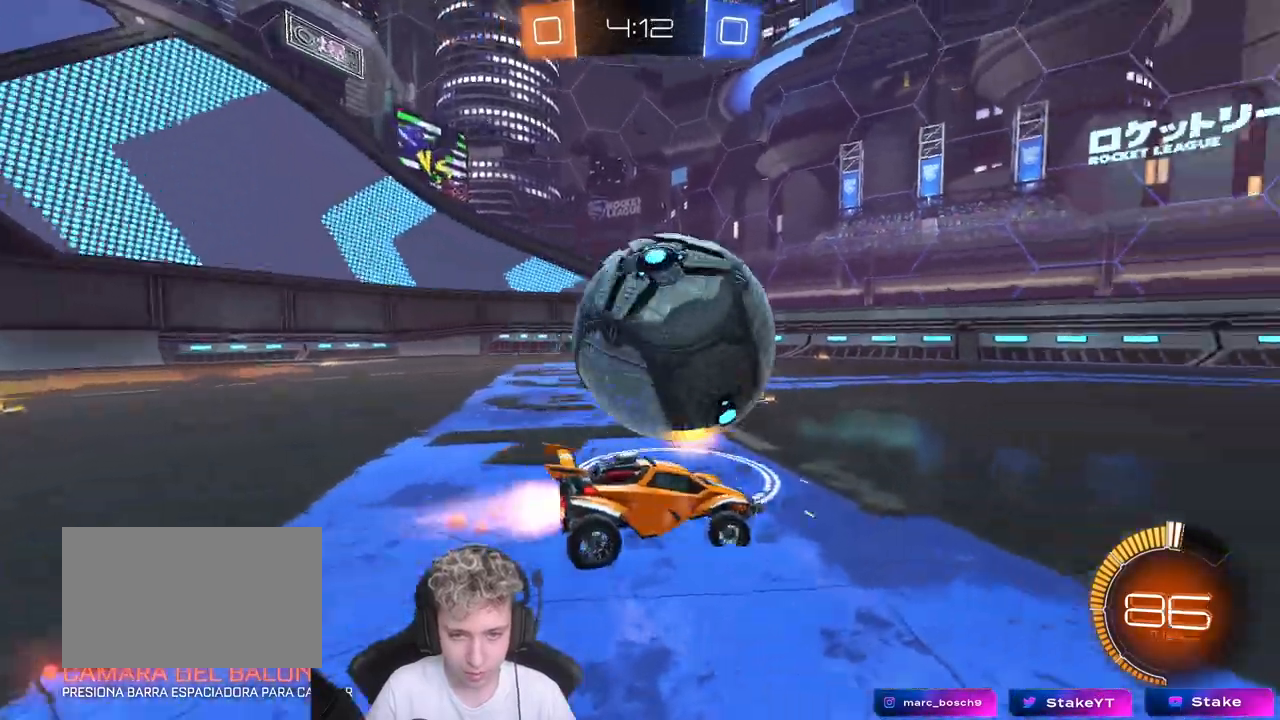
{"keys": ["a", "w"], "mouse": ["left"], "mouse_move": "down-left", "events": [[100, "a", "down"], [100, "d", "up"], [283, "mouse_left", "up"], [417, "mouse_left", "down"]]}
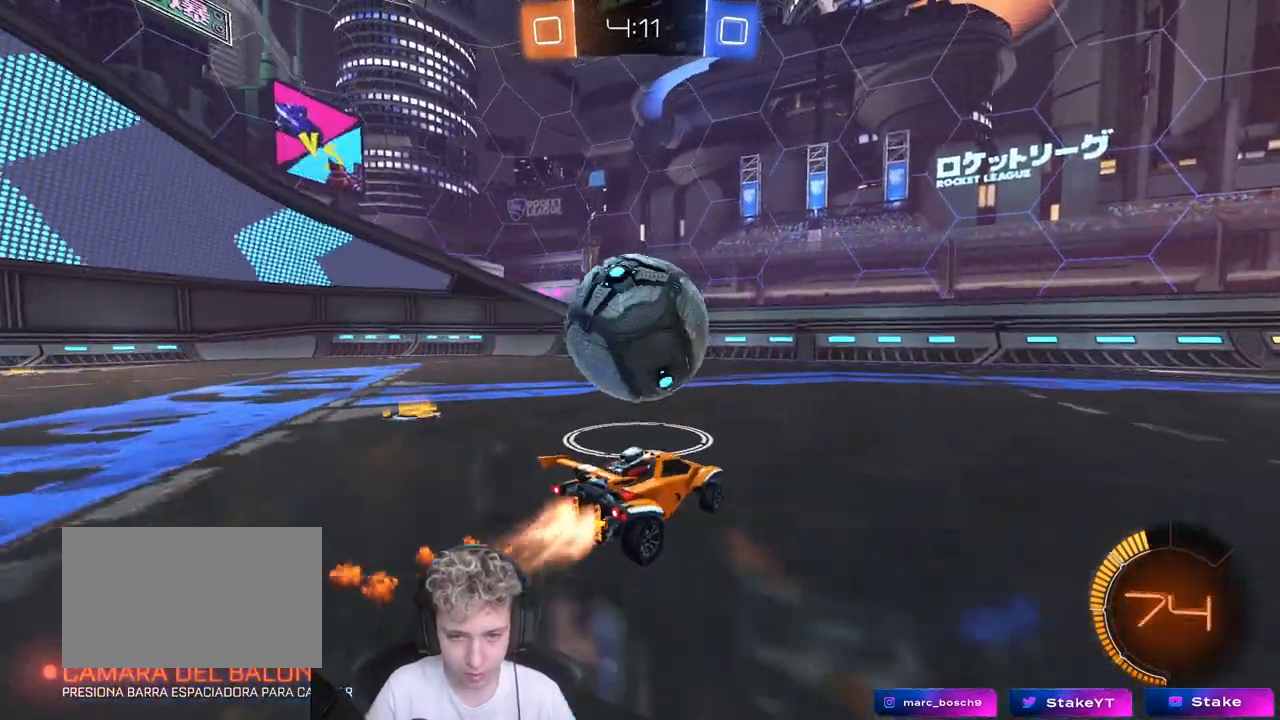
{"keys": ["w"], "mouse": [], "mouse_move": "still", "events": [[50, "a", "up"], [100, "d", "down"], [350, "d", "up"], [483, "mouse_left", "up"]]}
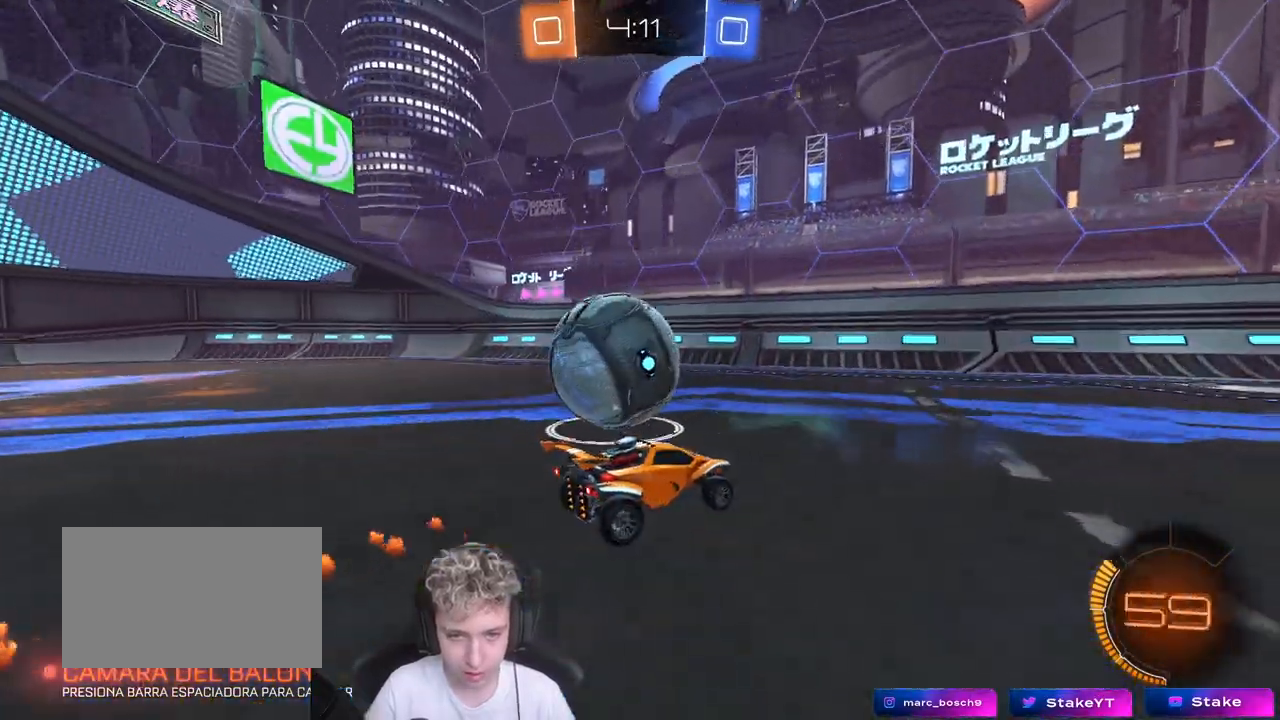
{"keys": ["a", "w"], "mouse": [], "mouse_move": "still", "events": [[33, "d", "down"], [133, "d", "up"], [217, "w", "up"], [267, "a", "down"], [450, "w", "down"]]}
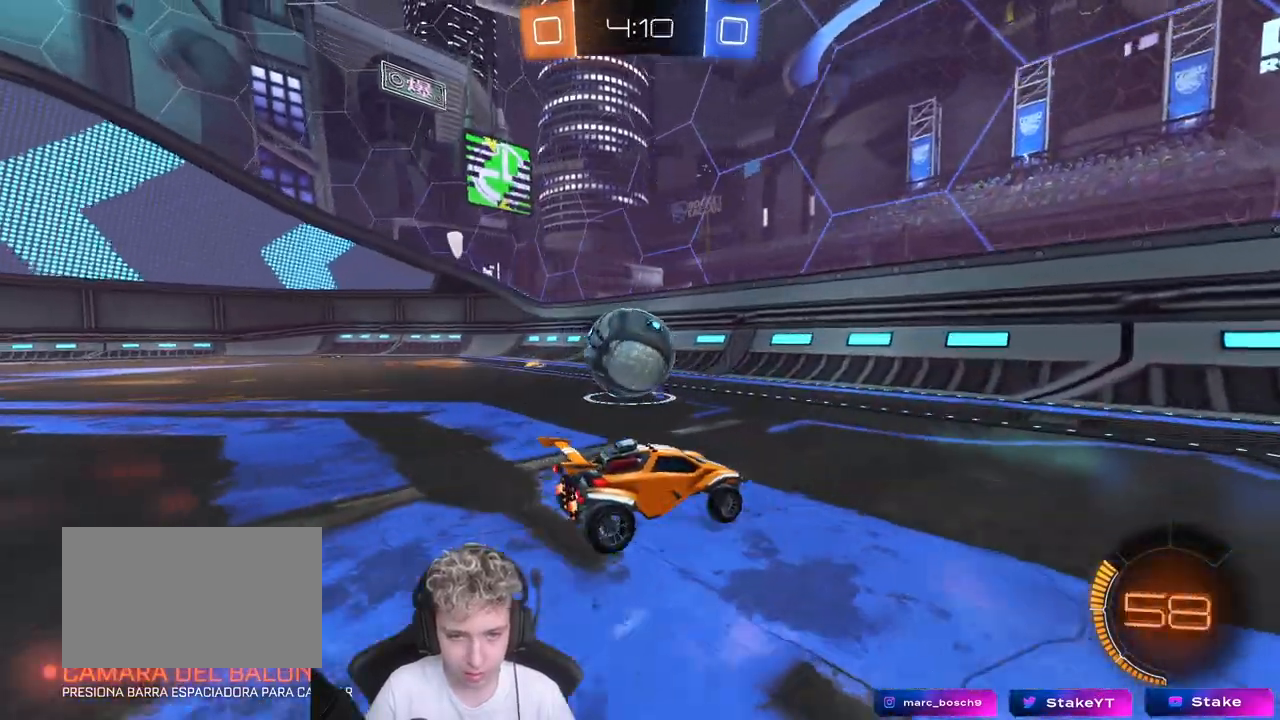
{"keys": ["a", "w"], "mouse": [], "mouse_move": "still", "events": [[50, "a", "up"], [100, "w", "up"], [200, "w", "down"], [250, "a", "down"]]}
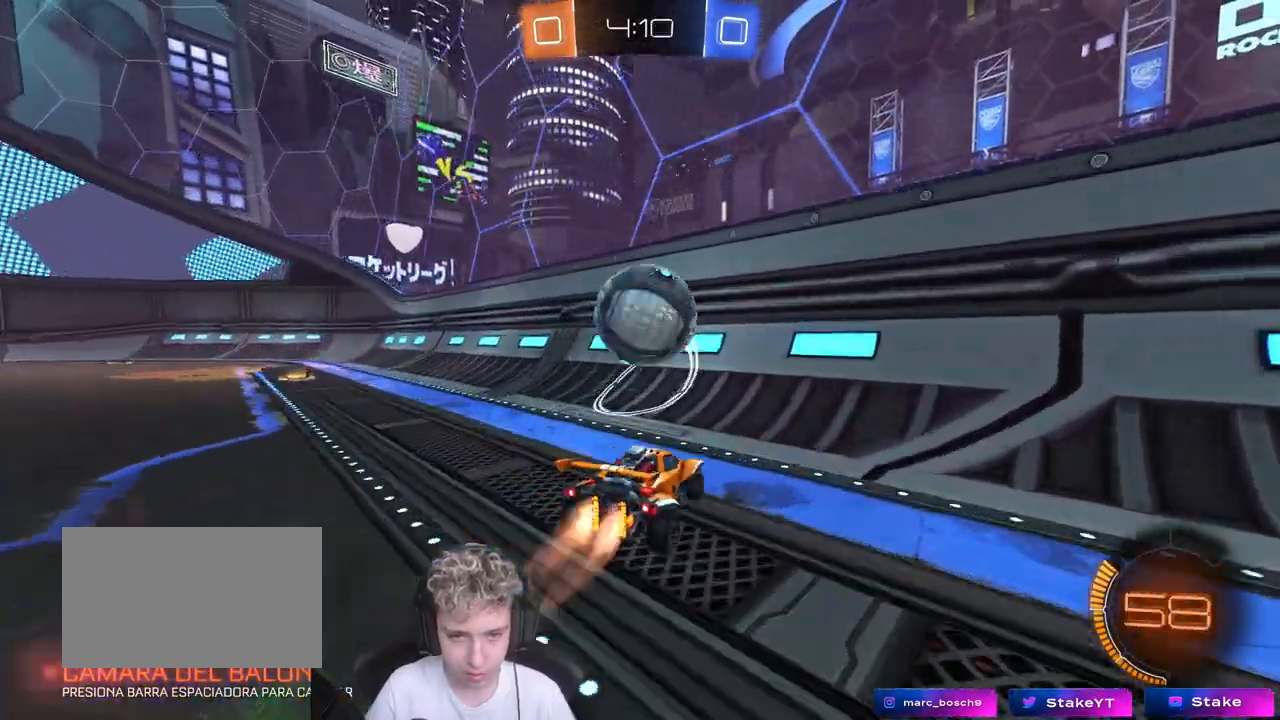
{"keys": [], "mouse": ["right"], "mouse_move": "still", "events": [[17, "a", "up"], [17, "mouse_left", "down"], [50, "d", "down"], [200, "d", "up"], [250, "d", "down"], [400, "mouse_left", "up"], [433, "d", "up"], [483, "mouse_right", "down"], [483, "w", "up"]]}
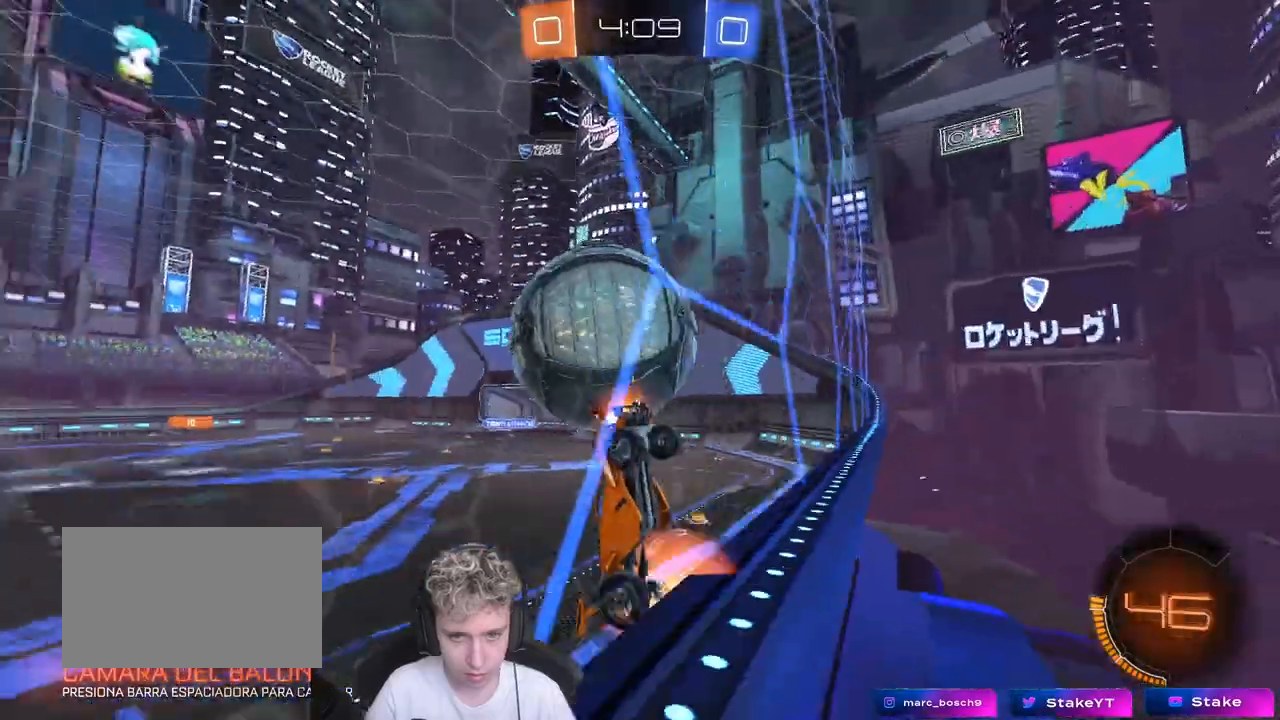
{"keys": ["a", "d", "s", "shift"], "mouse": [], "mouse_move": "still", "events": [[33, "d", "down"], [117, "shift", "down"], [167, "a", "down"], [167, "d", "up"], [217, "mouse_right", "up"], [217, "s", "down"], [367, "d", "down"]]}
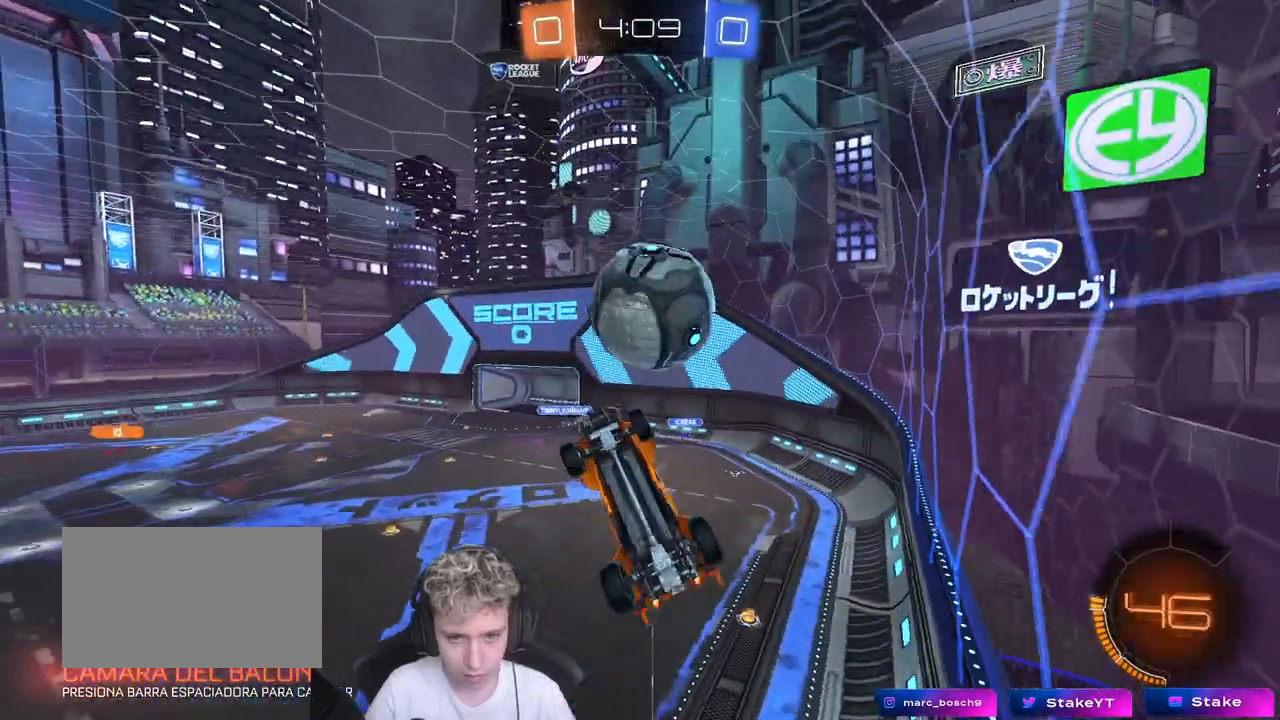
{"keys": ["a", "shift"], "mouse": ["left"], "mouse_move": "still", "events": [[150, "d", "up"], [150, "s", "up"], [233, "mouse_left", "down"], [283, "w", "down"], [367, "w", "up"]]}
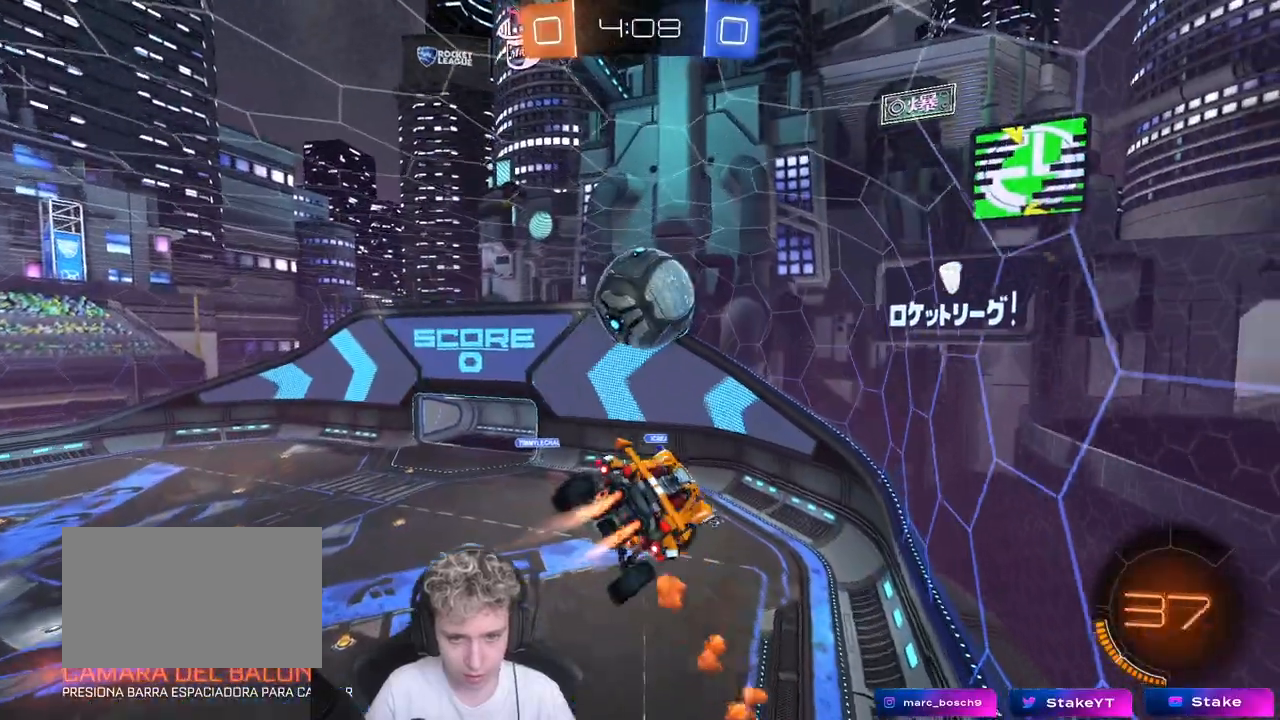
{"keys": ["d", "w"], "mouse": [], "mouse_move": "still", "events": [[17, "s", "down"], [17, "shift", "up"], [67, "mouse_left", "up"], [150, "mouse_left", "down"], [150, "s", "up"], [200, "a", "up"], [333, "w", "down"], [483, "d", "down"], [483, "mouse_left", "up"]]}
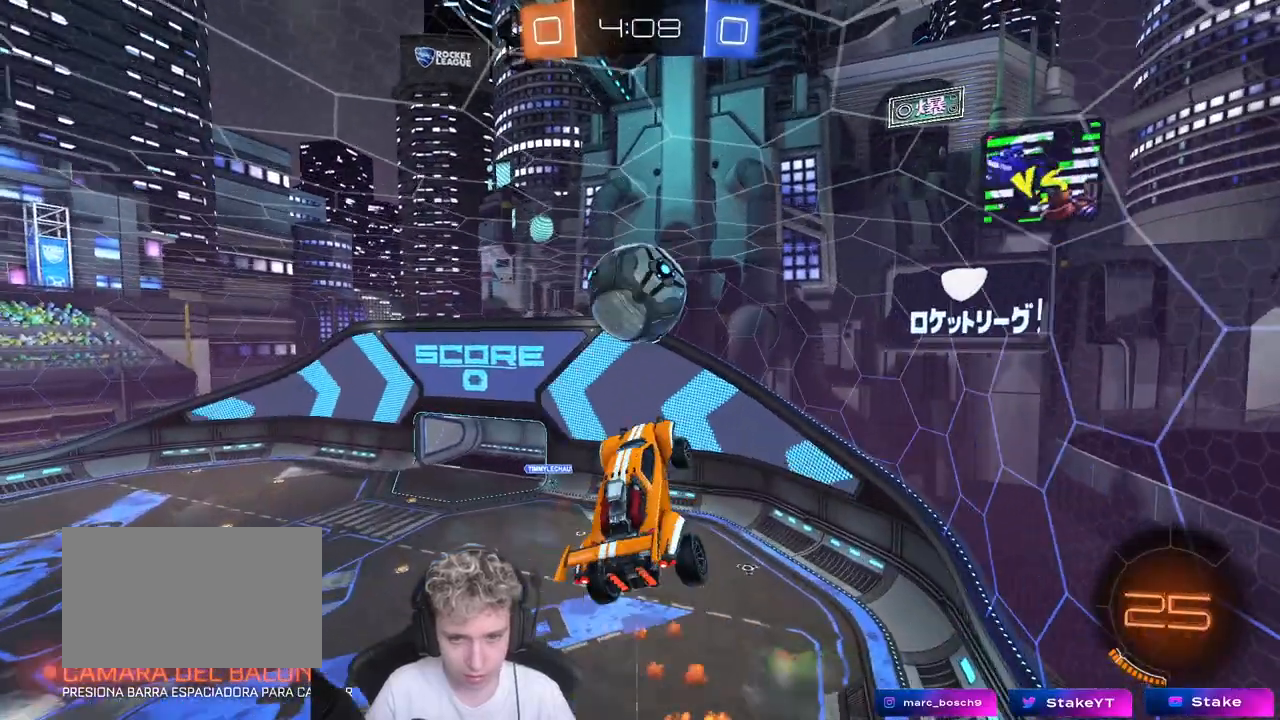
{"keys": [], "mouse": ["left"], "mouse_move": "still", "events": [[33, "d", "up"], [83, "w", "up"], [117, "a", "down"], [117, "mouse_left", "down"], [117, "shift", "down"], [167, "s", "down"], [317, "mouse_left", "up"], [400, "mouse_left", "down"], [450, "shift", "up"], [500, "a", "up"], [500, "s", "up"]]}
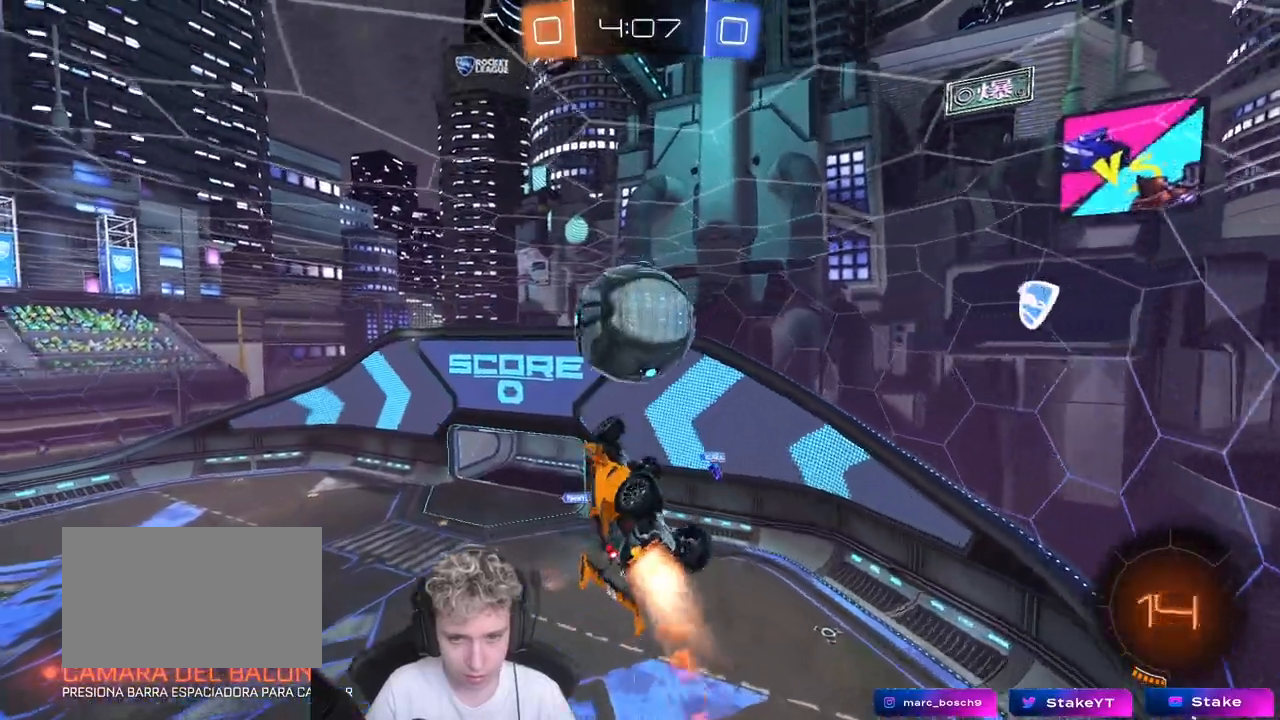
{"keys": ["a"], "mouse": [], "mouse_move": "still", "events": [[83, "mouse_left", "up"], [133, "a", "down"], [133, "mouse_left", "down"], [133, "s", "down"], [283, "a", "up"], [283, "d", "down"], [283, "s", "up"], [333, "d", "up"], [333, "mouse_left", "up"], [417, "a", "down"]]}
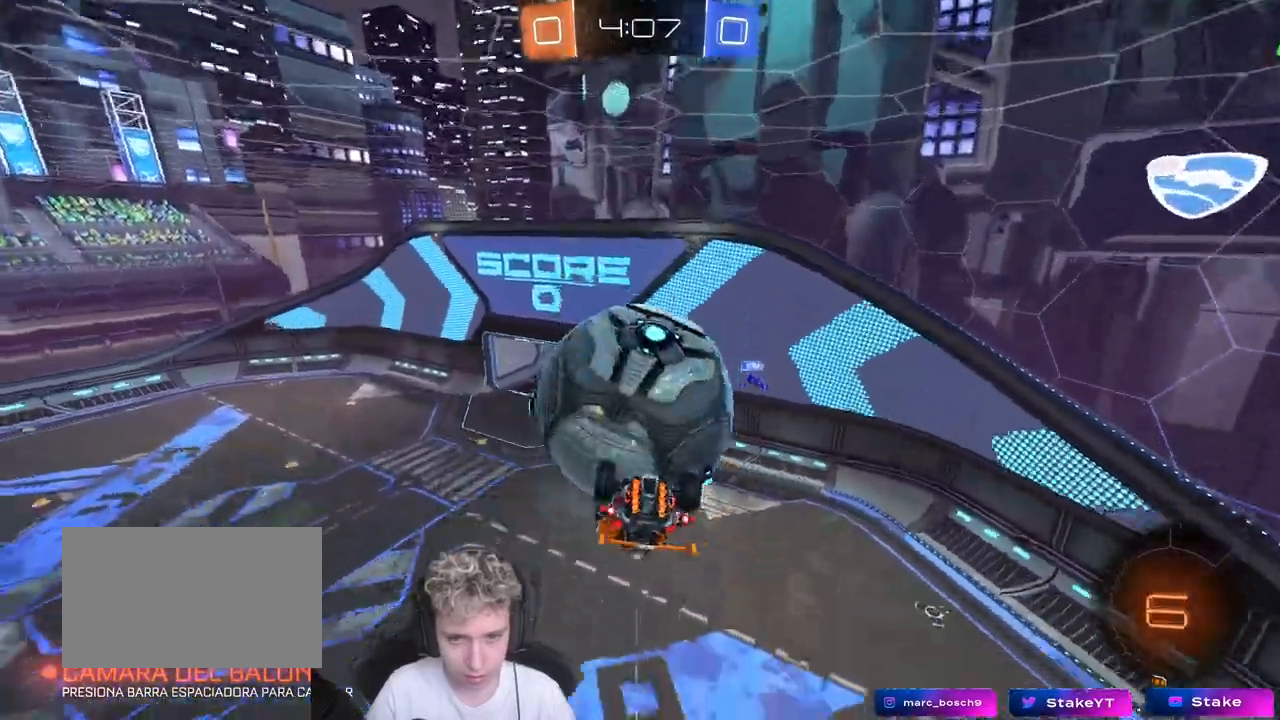
{"keys": ["a", "s", "shift"], "mouse": ["left"], "mouse_move": "down-left", "events": [[17, "w", "down"], [150, "shift", "down"], [200, "w", "up"], [433, "mouse_left", "down"], [483, "s", "down"]]}
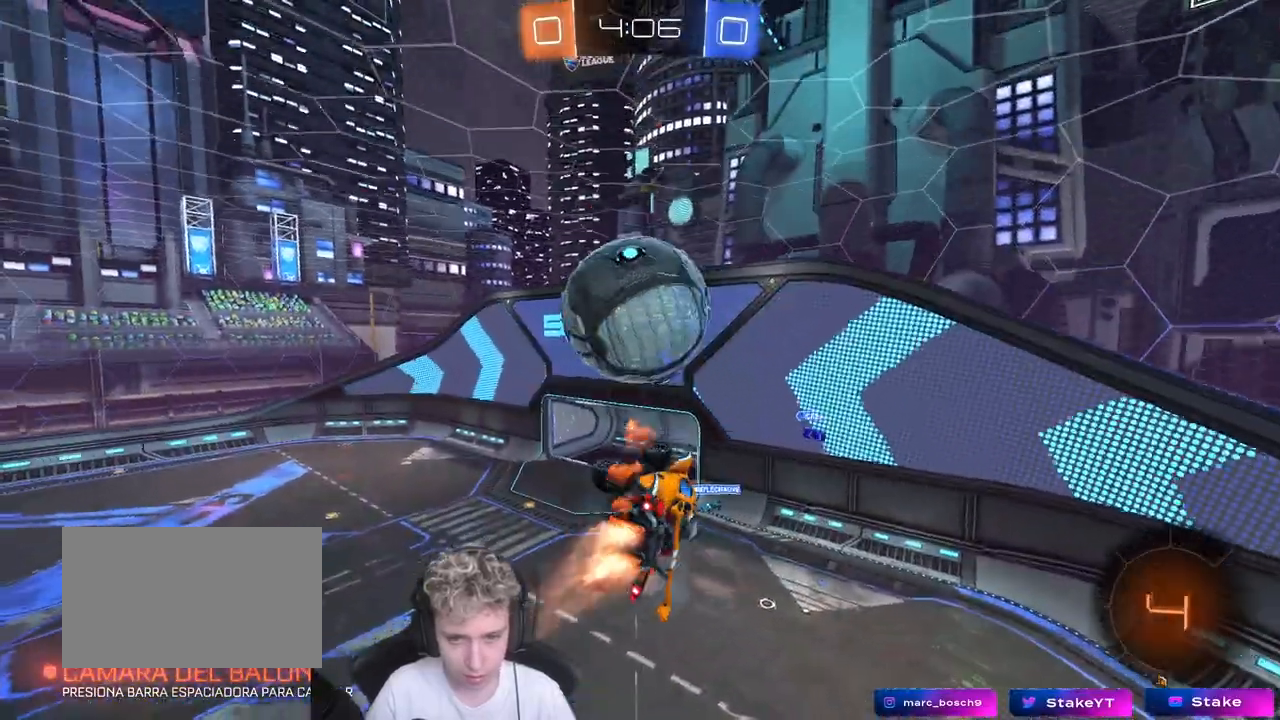
{"keys": ["a", "shift"], "mouse": ["left", "right"], "mouse_move": "left", "events": [[33, "shift", "up"], [83, "s", "up"], [133, "a", "up"], [183, "d", "down"], [267, "shift", "down"], [267, "w", "down"], [317, "a", "down"], [317, "d", "up"], [367, "mouse_right", "down"], [400, "s", "down"], [400, "w", "up"], [500, "s", "up"]]}
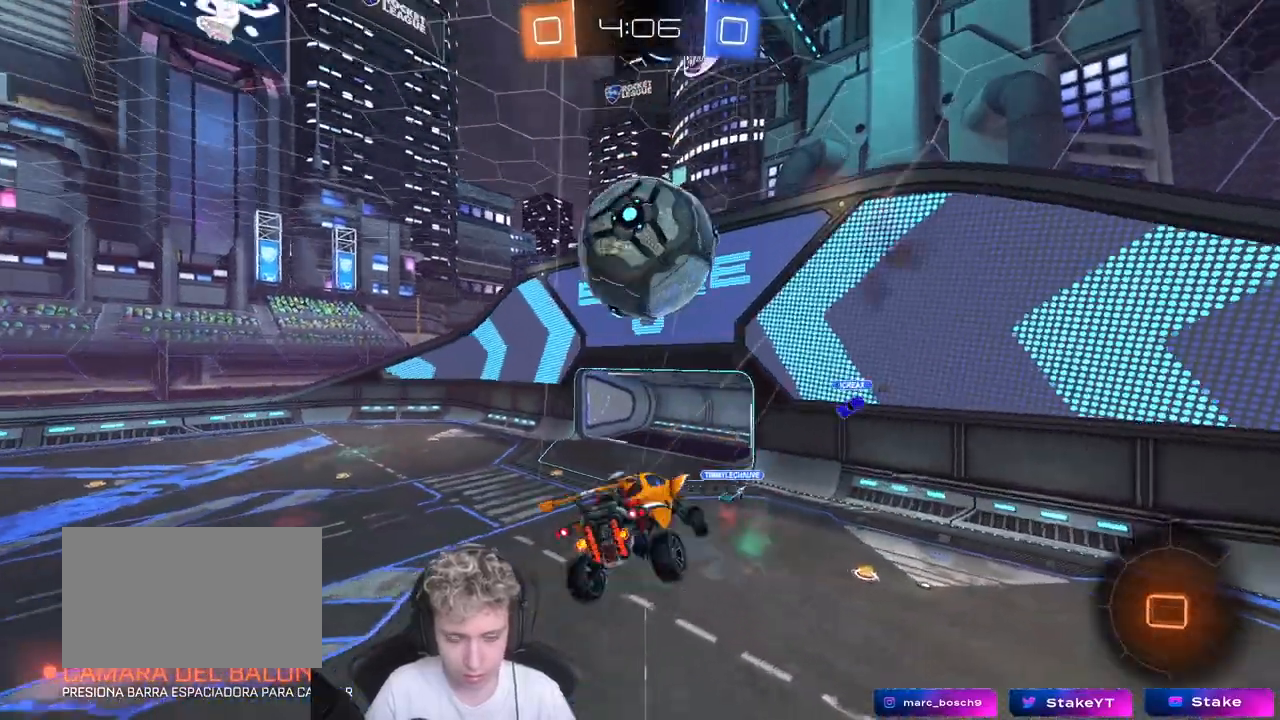
{"keys": ["a", "s", "shift"], "mouse": [], "mouse_move": "still", "events": [[100, "mouse_right", "up"], [183, "s", "down"], [283, "d", "down"], [317, "d", "up"], [367, "mouse_left", "up"]]}
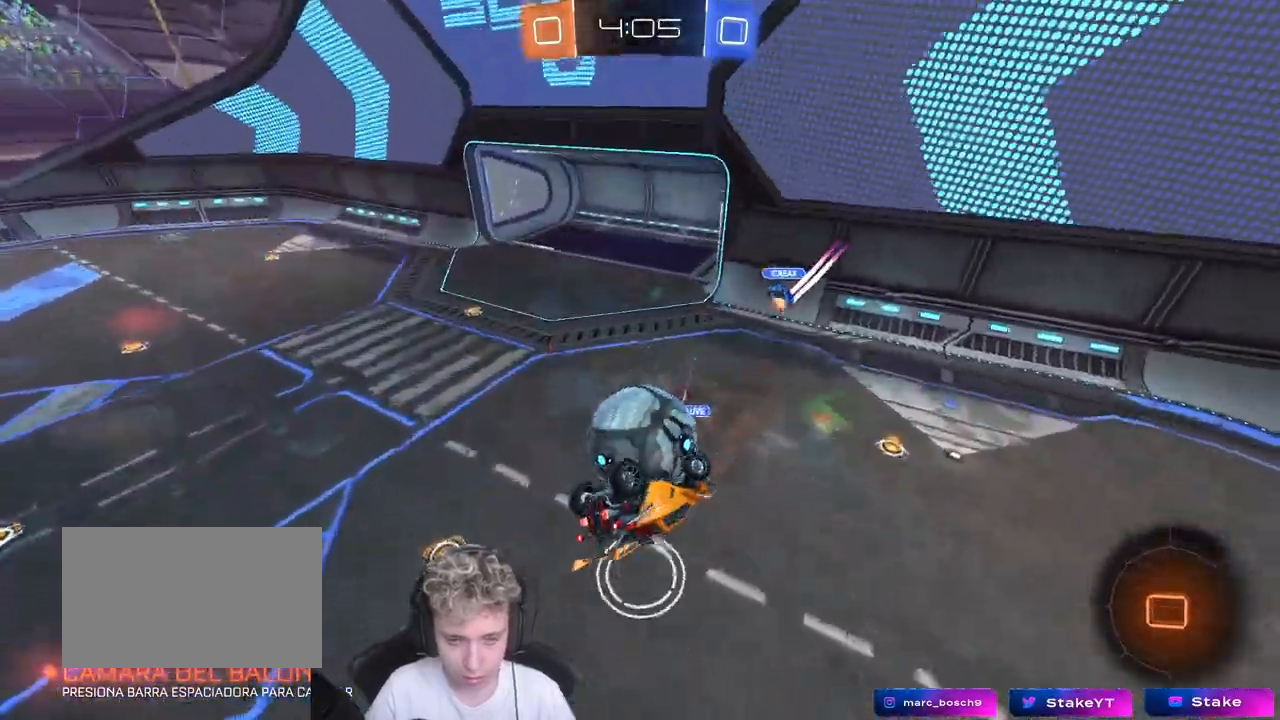
{"keys": ["a"], "mouse": [], "mouse_move": "still", "events": [[17, "s", "up"], [250, "shift", "up"], [400, "shift", "down"], [483, "shift", "up"]]}
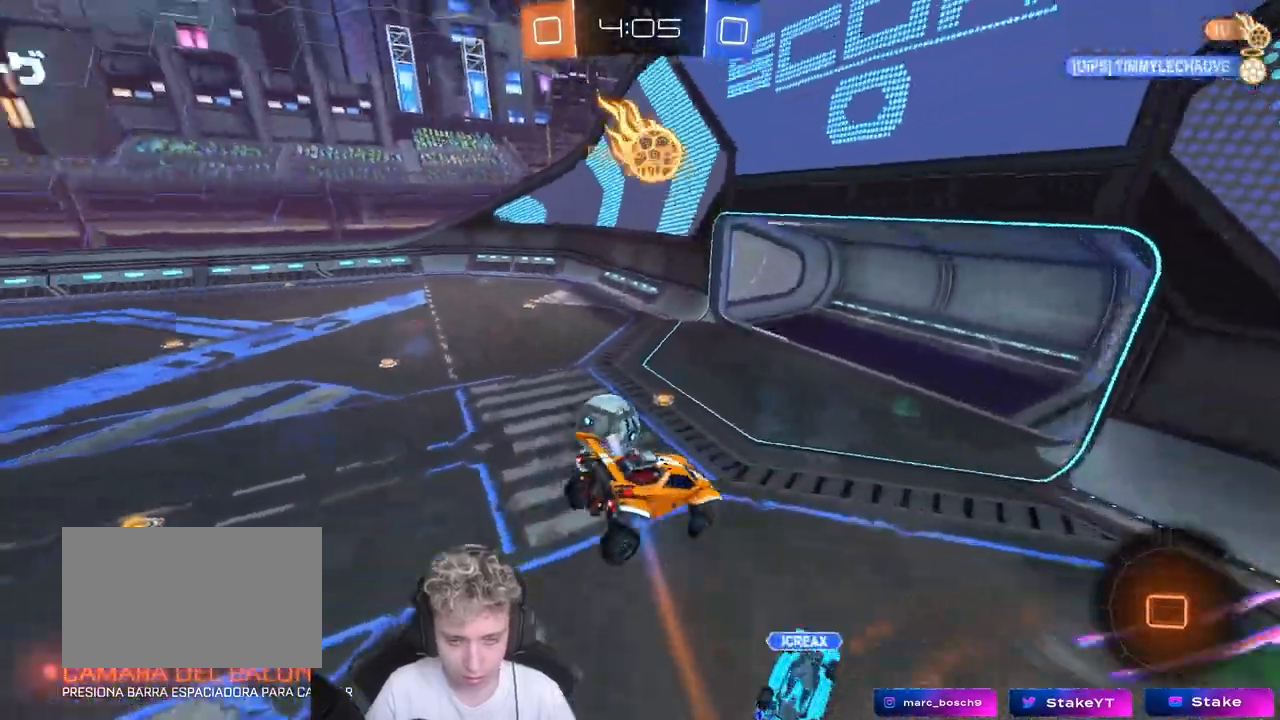
{"keys": [], "mouse": [], "mouse_move": "up", "events": [[33, "s", "down"], [83, "a", "up"], [133, "s", "up"], [317, "s", "down"], [317, "shift", "down"], [350, "d", "down"], [350, "s", "up"], [400, "shift", "up"], [450, "d", "up"]]}
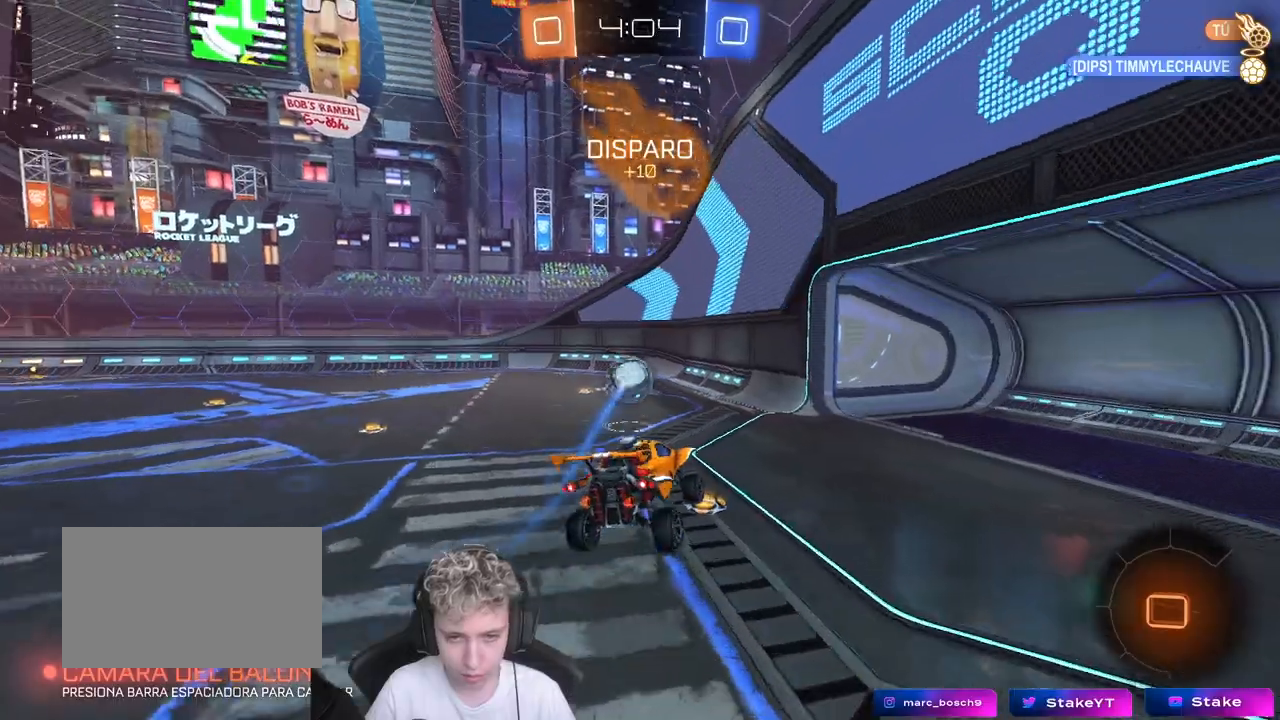
{"keys": ["a", "w"], "mouse": ["left"], "mouse_move": "still", "events": [[183, "w", "down"], [233, "a", "down"], [367, "mouse_left", "down"]]}
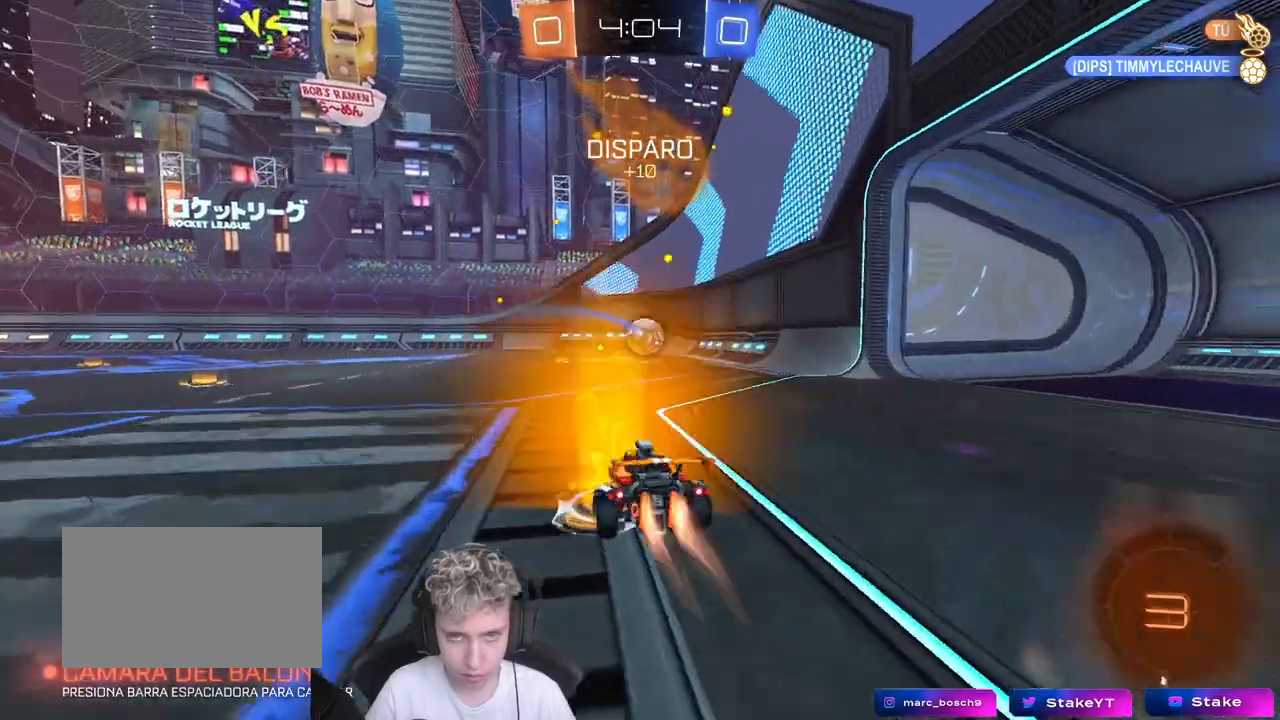
{"keys": ["a", "s", "shift"], "mouse": ["left", "right"], "mouse_move": "still", "events": [[200, "a", "up"], [200, "space", "down"], [250, "mouse_right", "down"], [300, "a", "down"], [300, "mouse_right", "up"], [300, "shift", "down"], [350, "mouse_right", "down"], [350, "space", "up"], [400, "s", "down"], [400, "w", "up"]]}
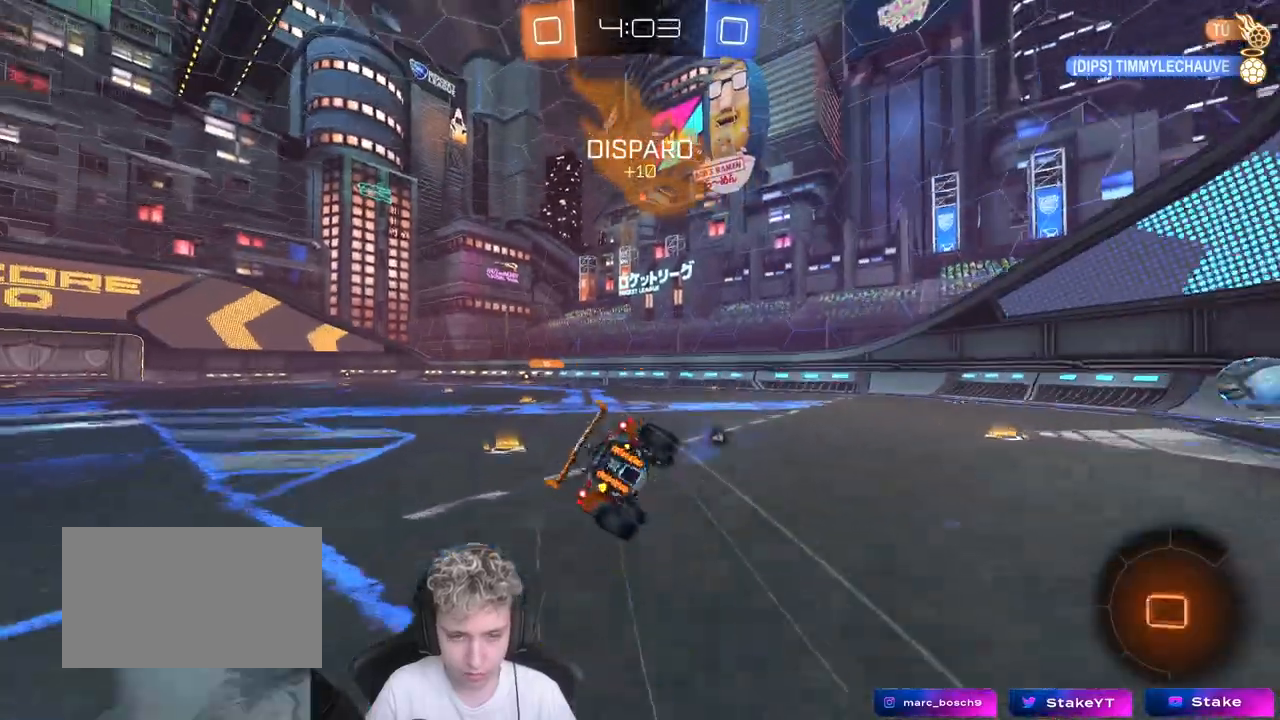
{"keys": ["a", "s", "shift"], "mouse": ["left"], "mouse_move": "still", "events": [[67, "mouse_right", "up"], [367, "s", "up"], [450, "s", "down"]]}
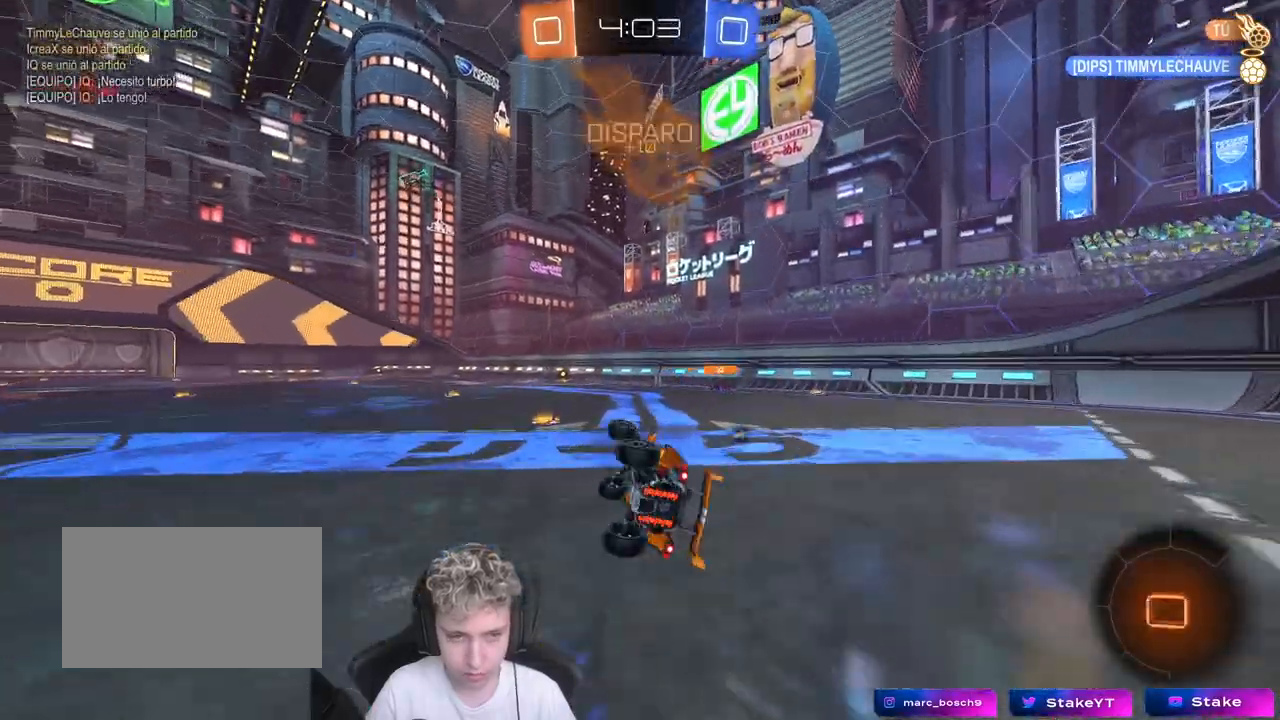
{"keys": ["w"], "mouse": ["left"], "mouse_move": "still", "events": [[150, "s", "up"], [183, "a", "up"], [183, "shift", "up"], [333, "w", "down"]]}
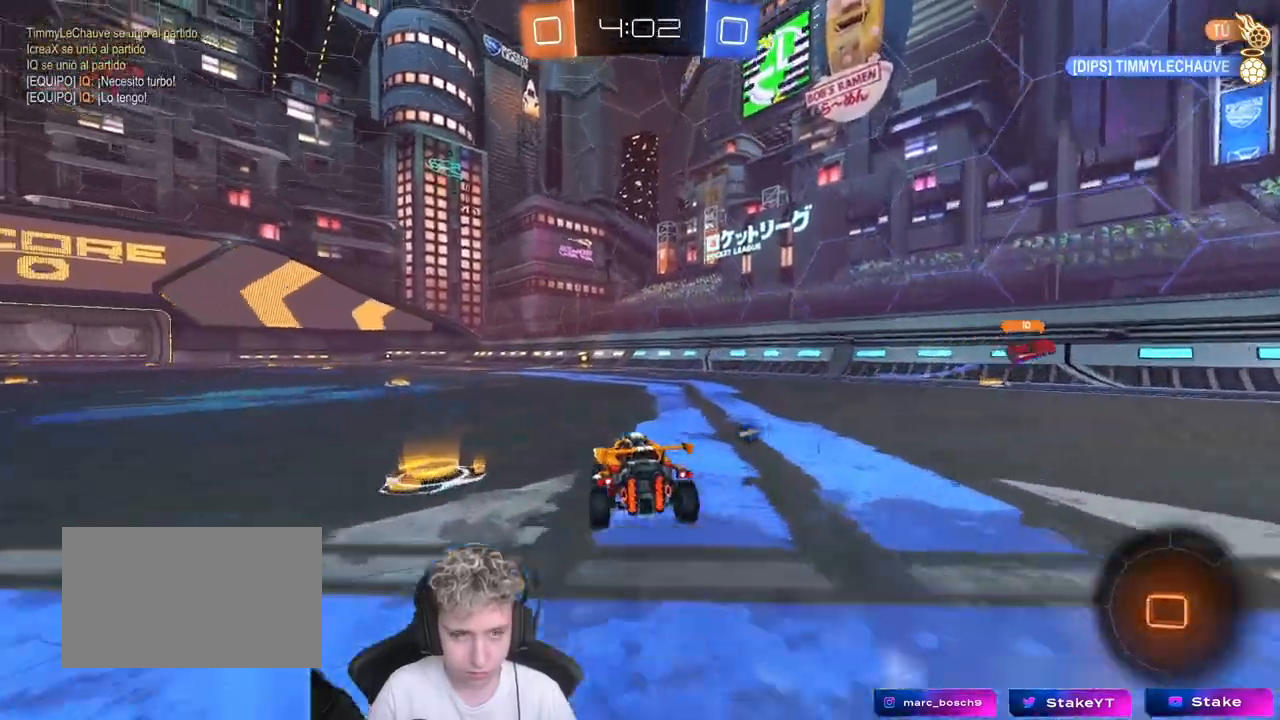
{"keys": ["space", "w"], "mouse": ["left"], "mouse_move": "still", "events": [[17, "a", "down"], [100, "a", "up"], [150, "d", "down"], [300, "d", "up"], [383, "space", "down"]]}